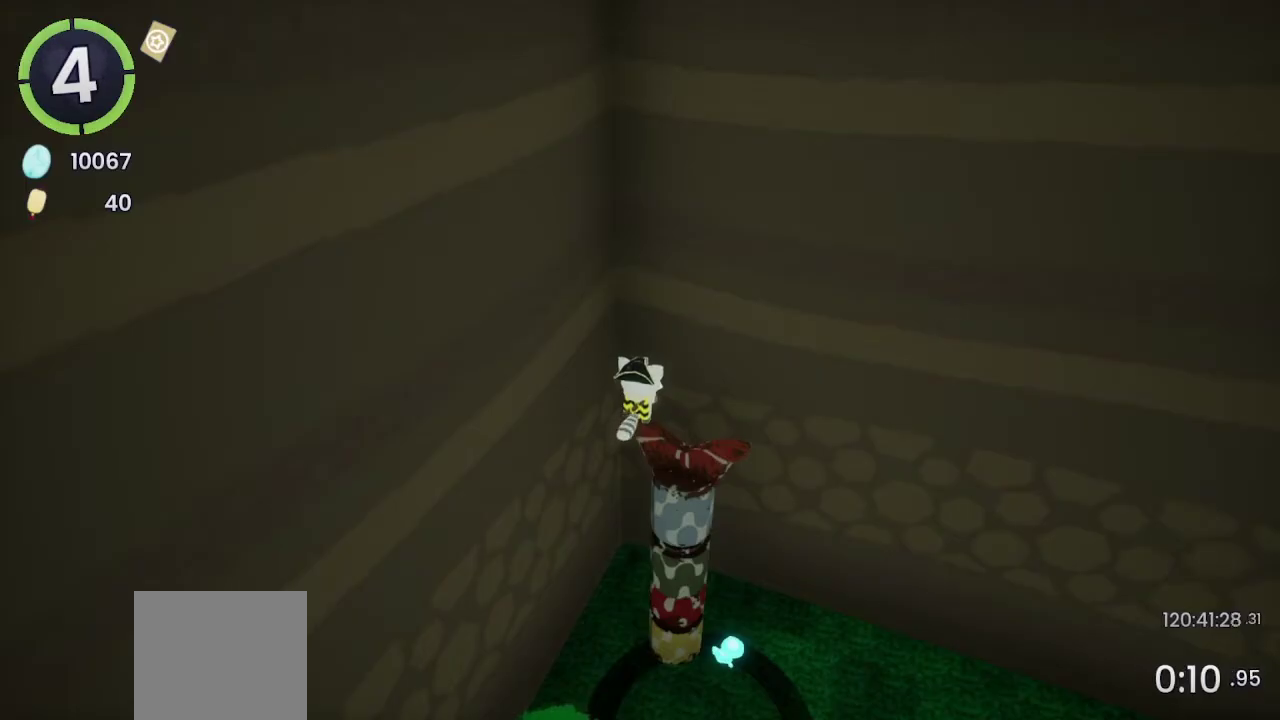
Gameplay with a controller (PlayStation layout); each line is a JSON object with the inputs held at the frame after it. "events" lists button and stick changes between this image and that frame as [ms after this image, input, new state], when the widget could be followed in between. Not read: L1 R1.
{"buttons": [], "left_stick": "down-right", "right_stick": "center"}
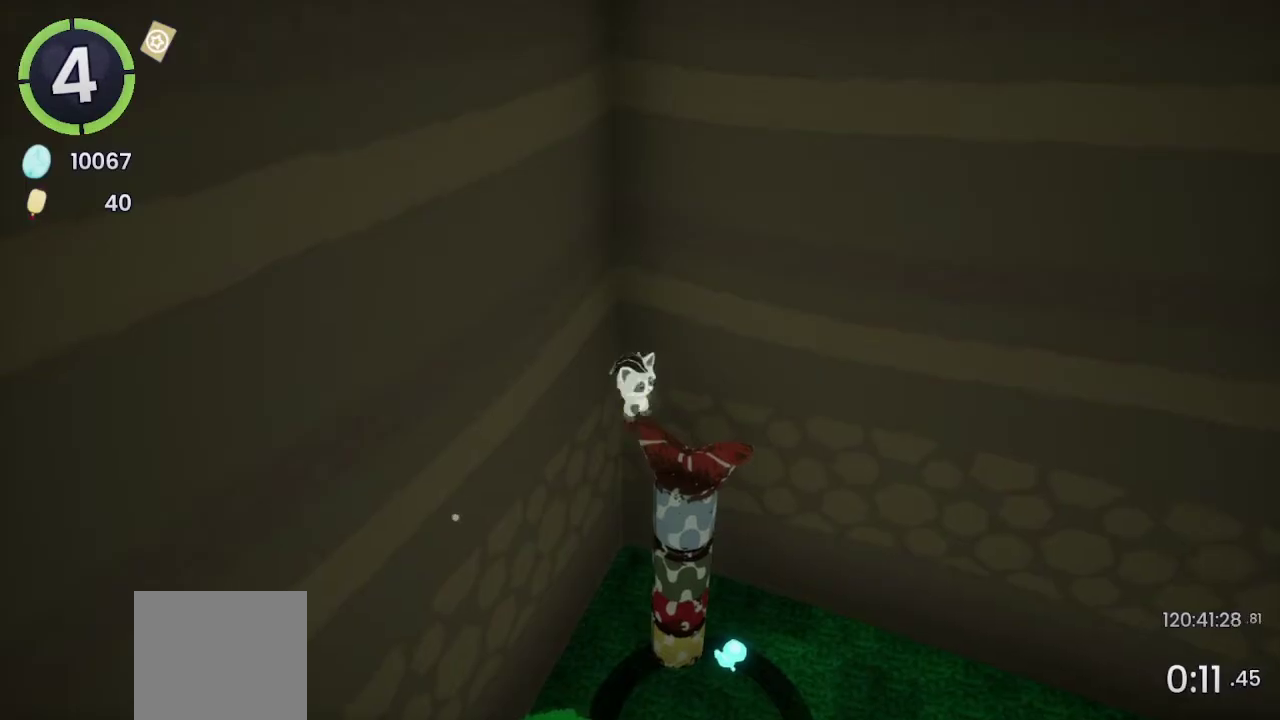
{"buttons": [], "left_stick": "center", "right_stick": "center", "events": [[67, "left_stick", "up-right"], [200, "left_stick", "center"], [367, "left_stick", "left"], [500, "left_stick", "center"]]}
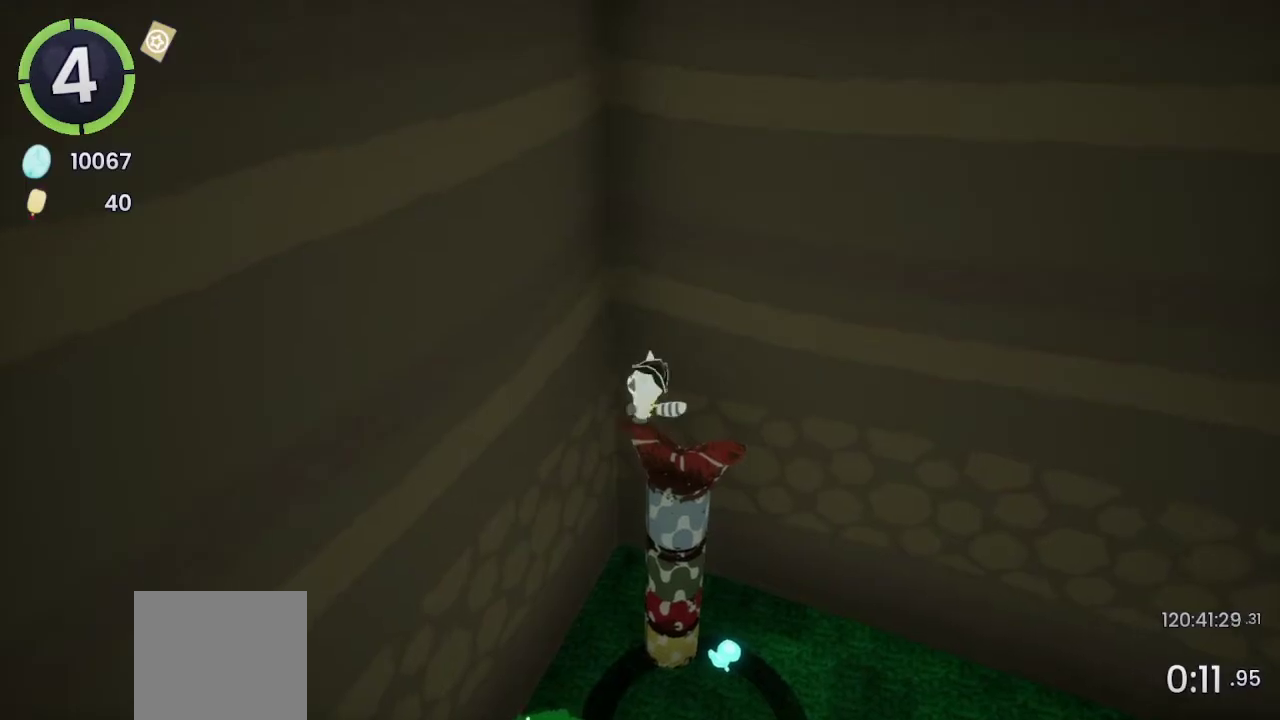
{"buttons": [], "left_stick": "center", "right_stick": "center", "events": []}
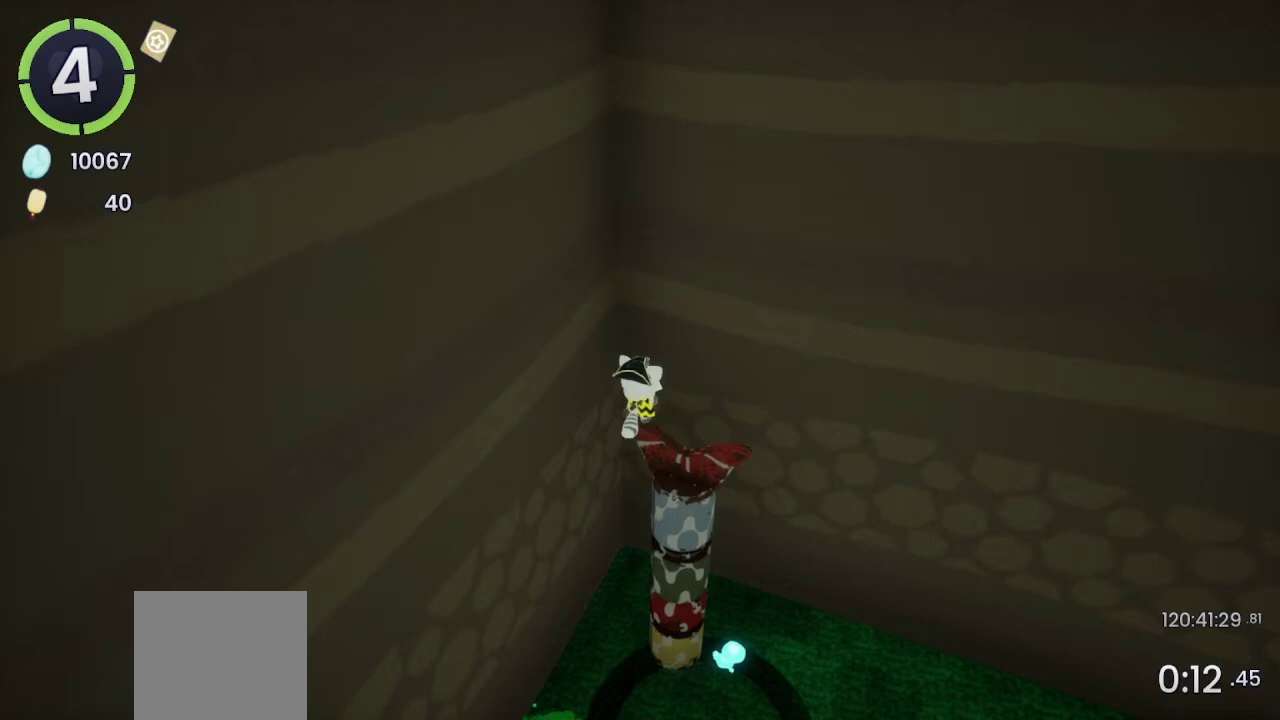
{"buttons": [], "left_stick": "center", "right_stick": "center", "events": [[300, "right_stick", "up"], [467, "right_stick", "center"]]}
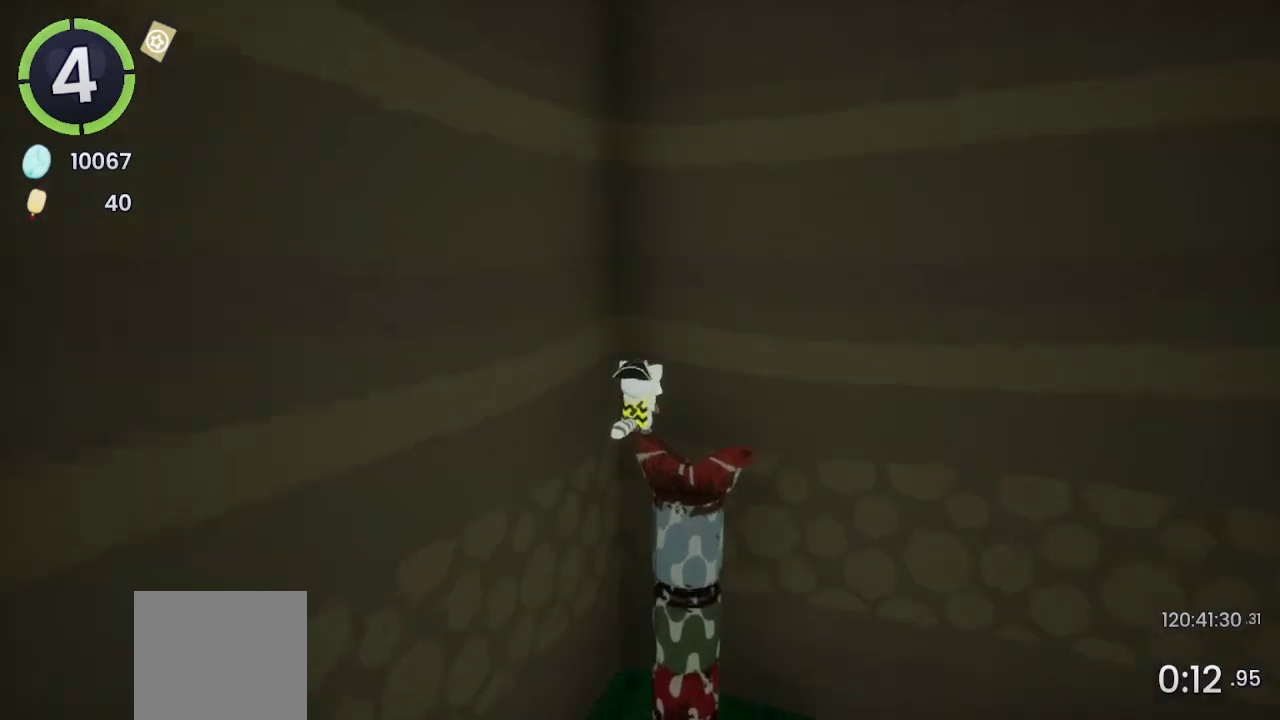
{"buttons": [], "left_stick": "center", "right_stick": "down", "events": [[200, "right_stick", "left"], [300, "right_stick", "center"], [367, "right_stick", "down"]]}
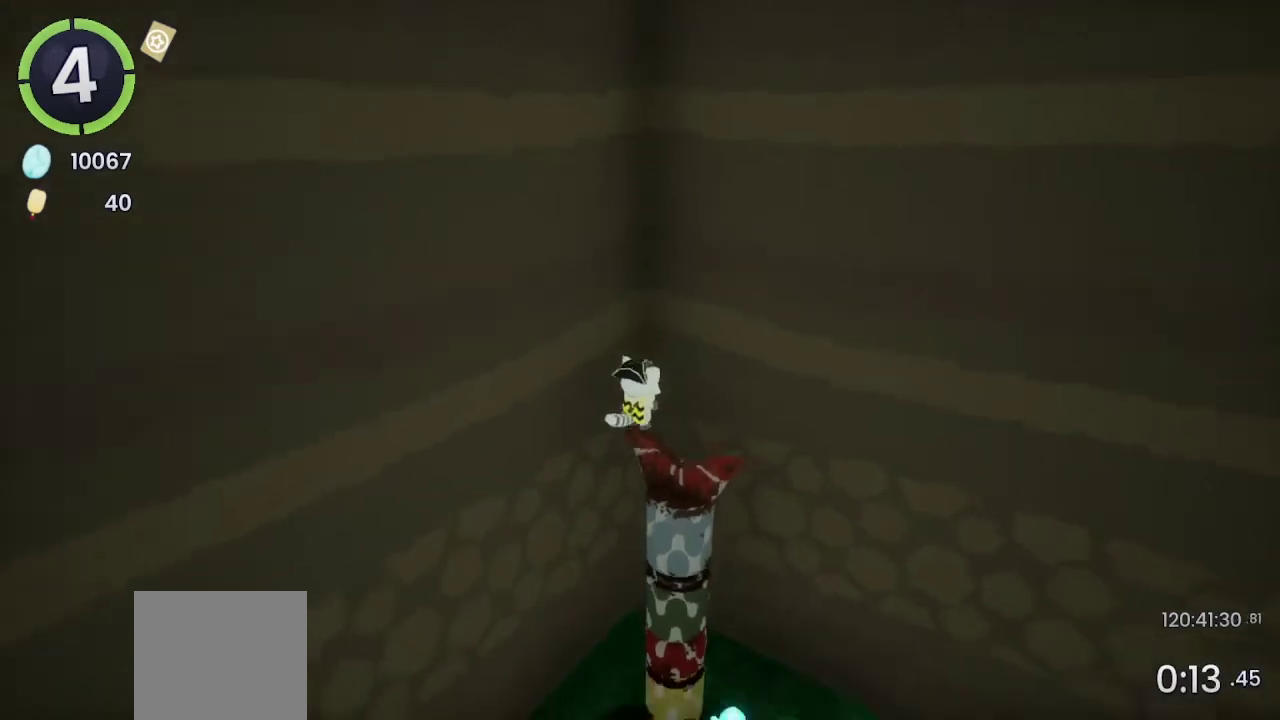
{"buttons": [], "left_stick": "center", "right_stick": "center", "events": [[67, "right_stick", "down-right"], [200, "right_stick", "center"]]}
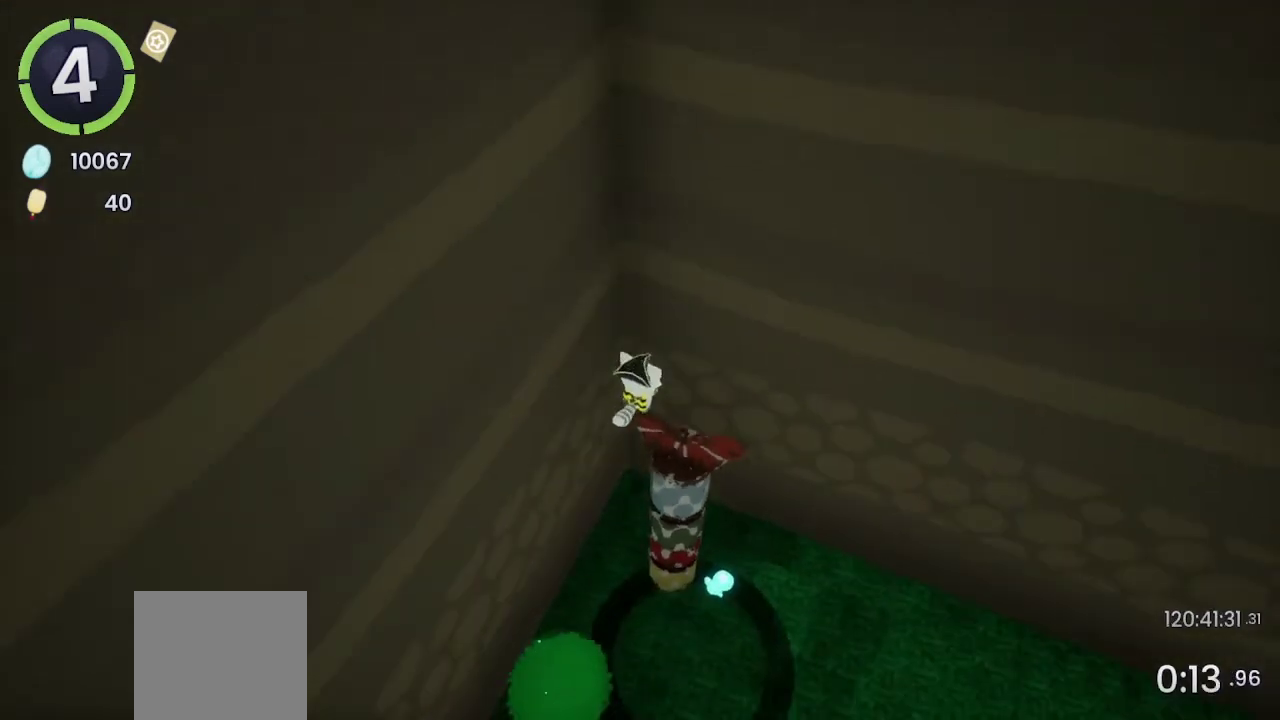
{"buttons": [], "left_stick": "center", "right_stick": "center", "events": [[33, "right_stick", "up"], [200, "right_stick", "center"]]}
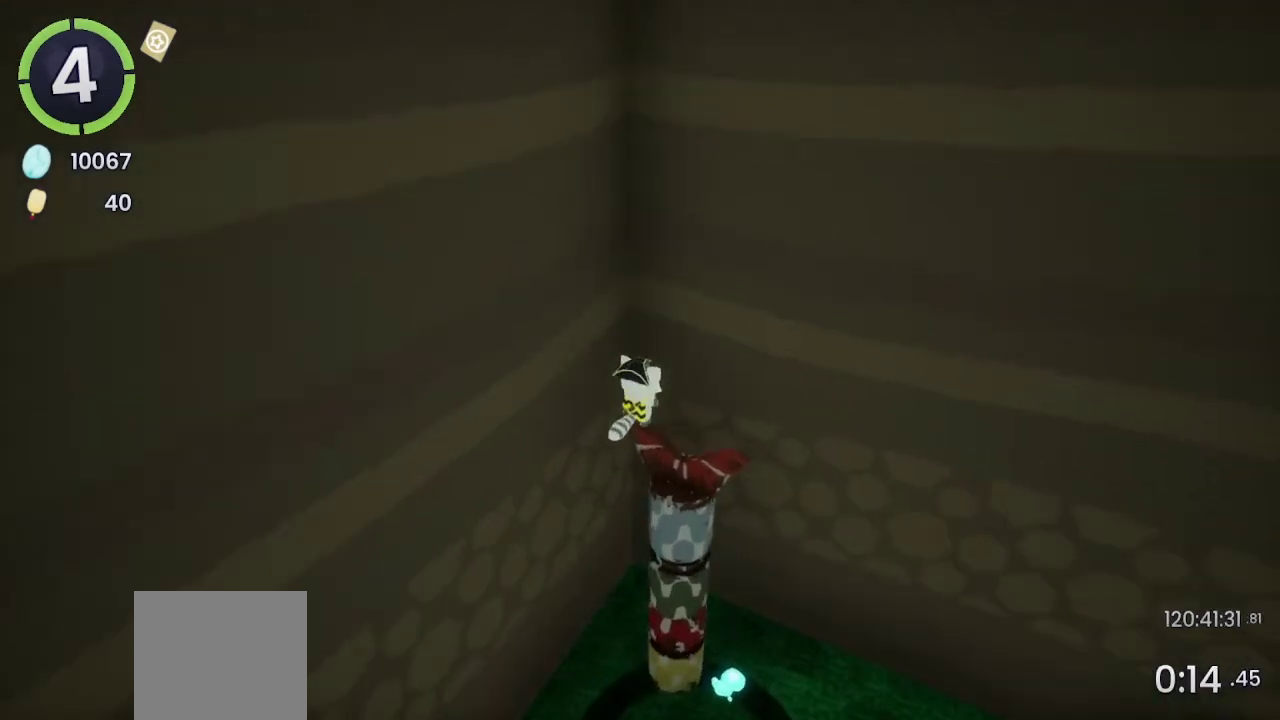
{"buttons": [], "left_stick": "center", "right_stick": "up-left", "events": [[367, "right_stick", "up-left"]]}
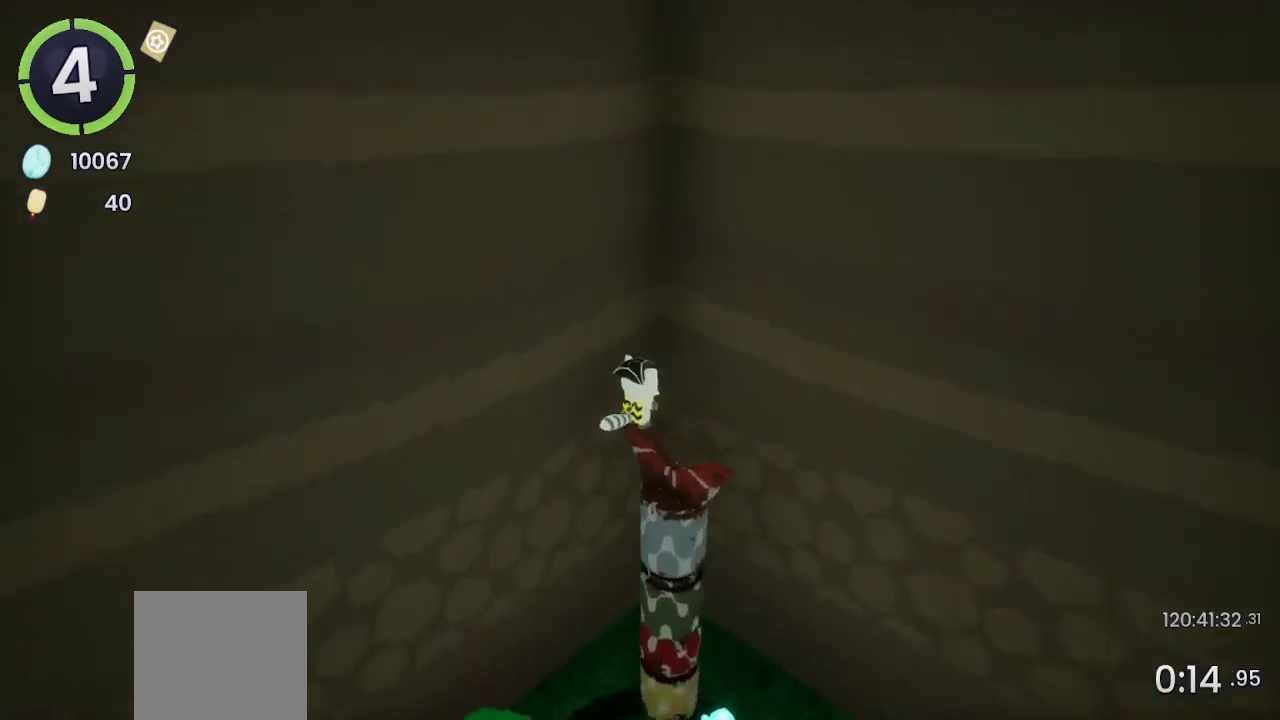
{"buttons": [], "left_stick": "center", "right_stick": "down-left", "events": [[267, "right_stick", "left"], [500, "right_stick", "down-left"]]}
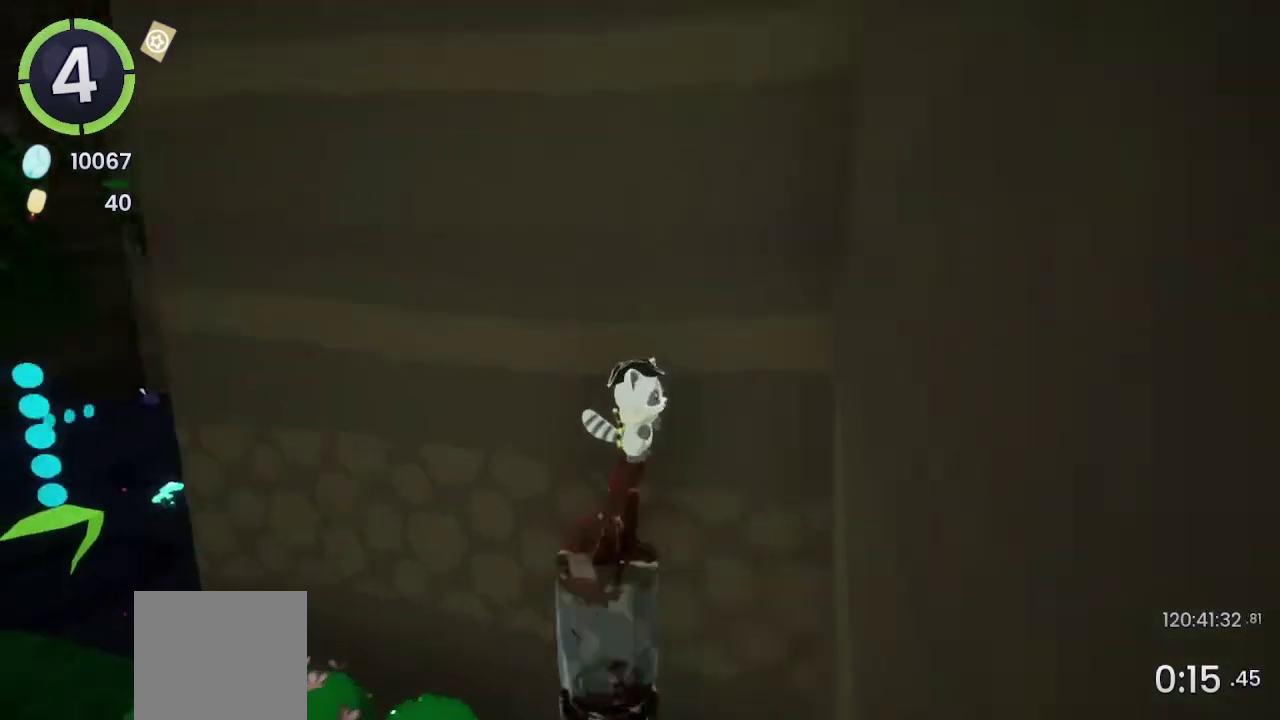
{"buttons": [], "left_stick": "center", "right_stick": "right", "events": [[133, "right_stick", "down"], [200, "right_stick", "down-right"], [433, "right_stick", "right"]]}